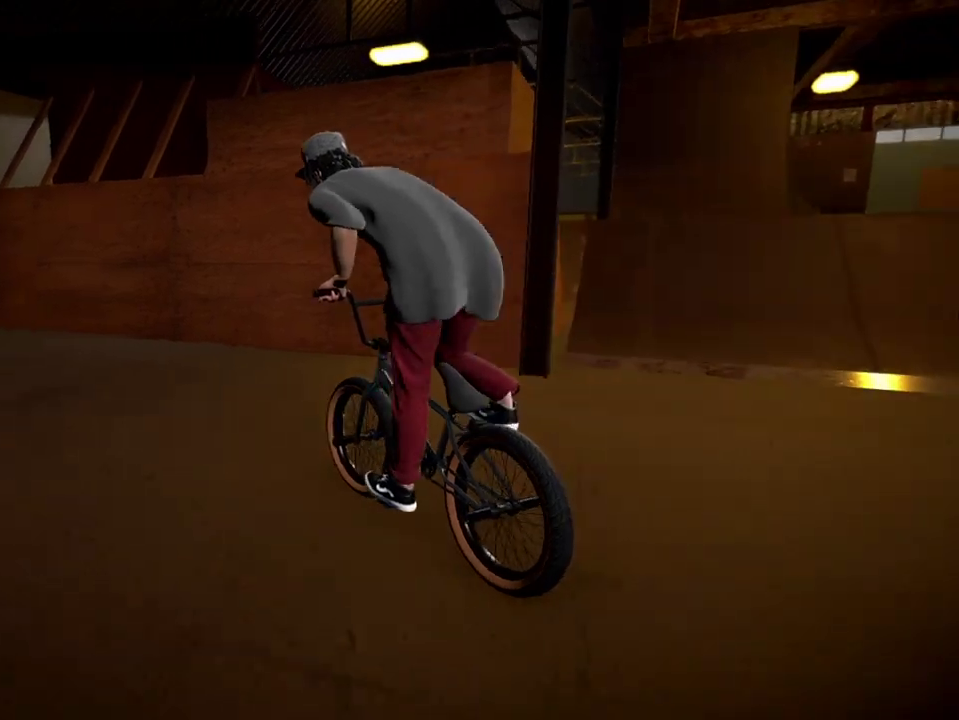
Gameplay with a controller (Xbox layout); each line is a JSON object with the inputs held at the frame after it (dt_ms = milliseconds from this image to that frame). "events" lists button and stick changes between this image and that frame as [ms after this image, input, new state], when the widget could be followed in between.
{"dt_ms": 300, "buttons": [], "left_stick": "center", "right_stick": "center", "events": [[33, "A", "up"], [100, "A", "down"], [233, "A", "up"], [267, "left_stick", "center"]]}
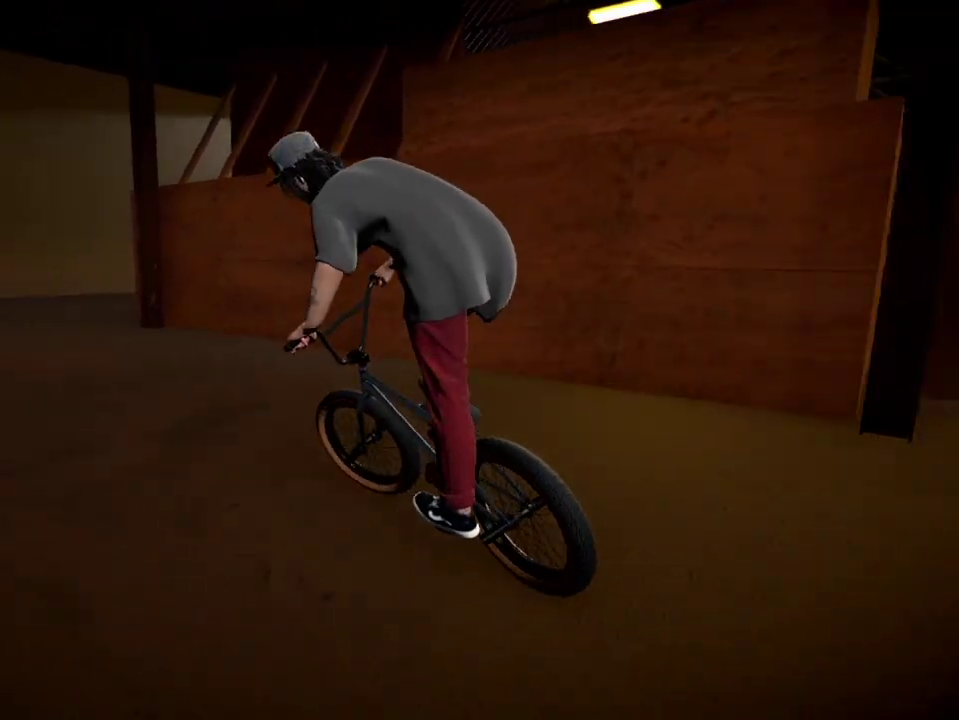
{"dt_ms": 501, "buttons": [], "left_stick": "center", "right_stick": "center", "events": [[17, "A", "down"], [134, "A", "up"]]}
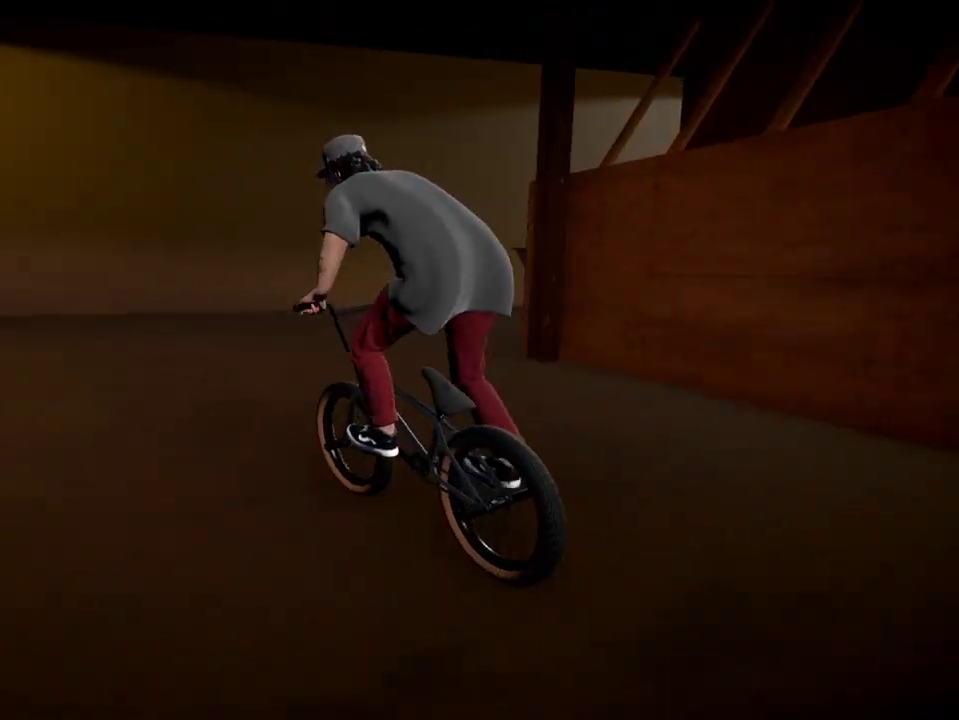
{"dt_ms": 500, "buttons": ["B"], "left_stick": "right", "right_stick": "center", "events": [[167, "left_stick", "right"], [367, "B", "down"]]}
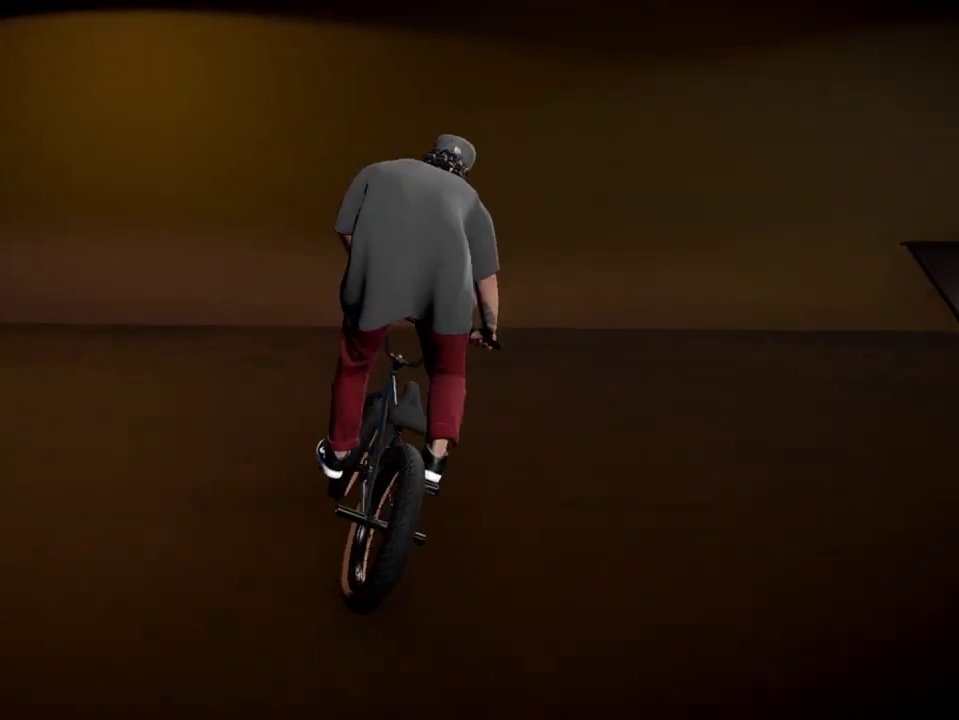
{"dt_ms": 401, "buttons": [], "left_stick": "right", "right_stick": "center", "events": [[217, "left_stick", "center"], [317, "B", "up"], [351, "left_stick", "right"]]}
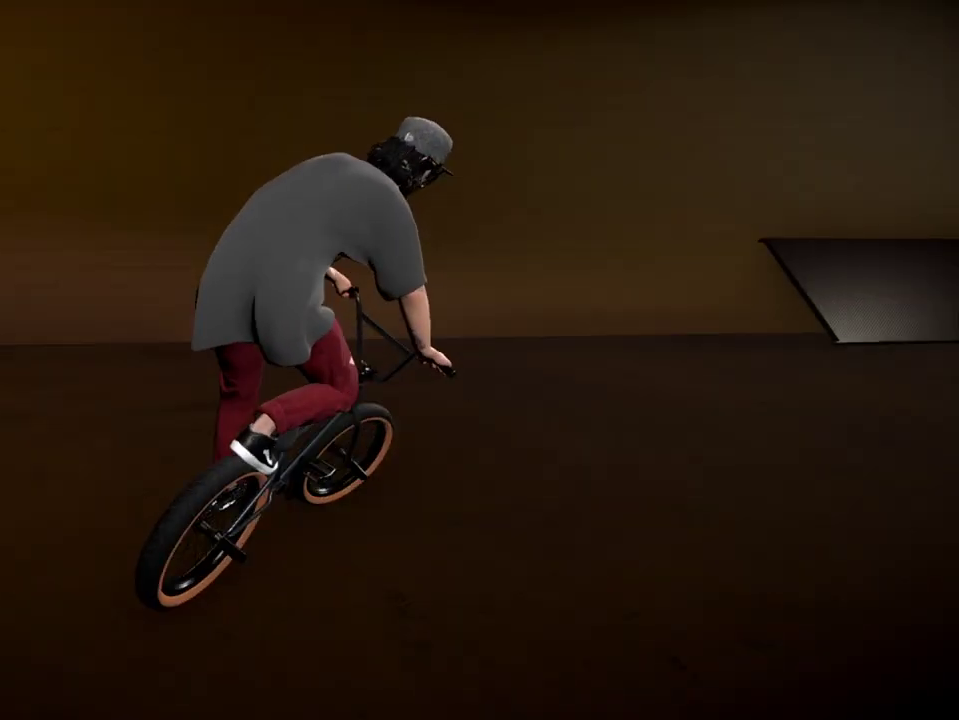
{"dt_ms": 600, "buttons": [], "left_stick": "left", "right_stick": "center", "events": [[116, "left_stick", "center"], [500, "left_stick", "left"]]}
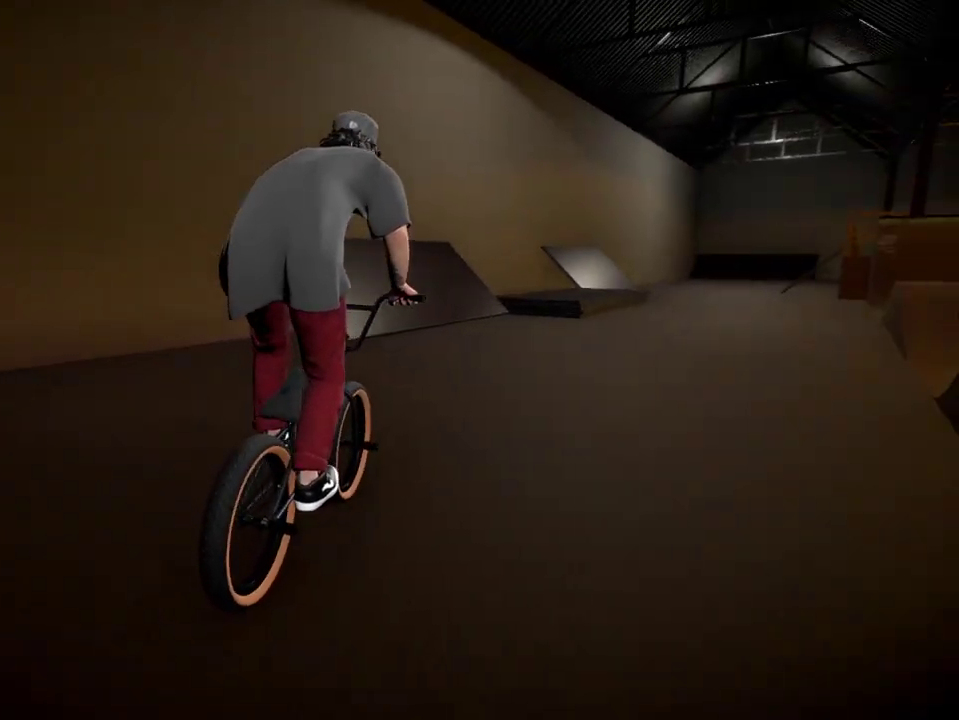
{"dt_ms": 501, "buttons": [], "left_stick": "center", "right_stick": "down", "events": [[50, "left_stick", "center"], [334, "right_stick", "down"]]}
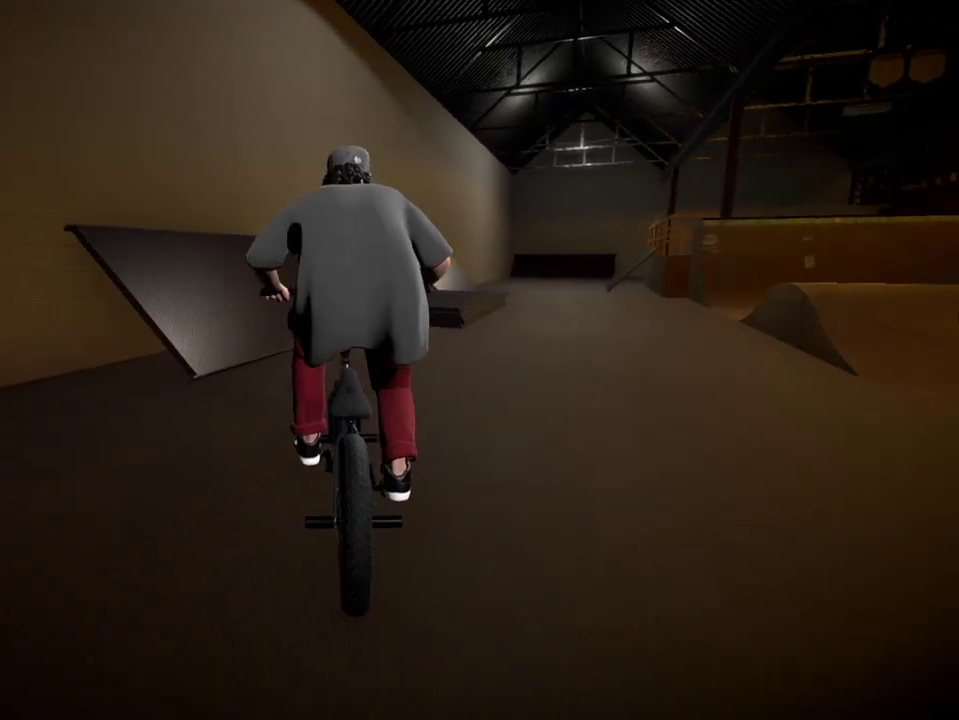
{"dt_ms": 600, "buttons": [], "left_stick": "left", "right_stick": "up", "events": [[66, "left_stick", "left"], [183, "left_stick", "center"], [333, "left_stick", "left"], [567, "right_stick", "up"]]}
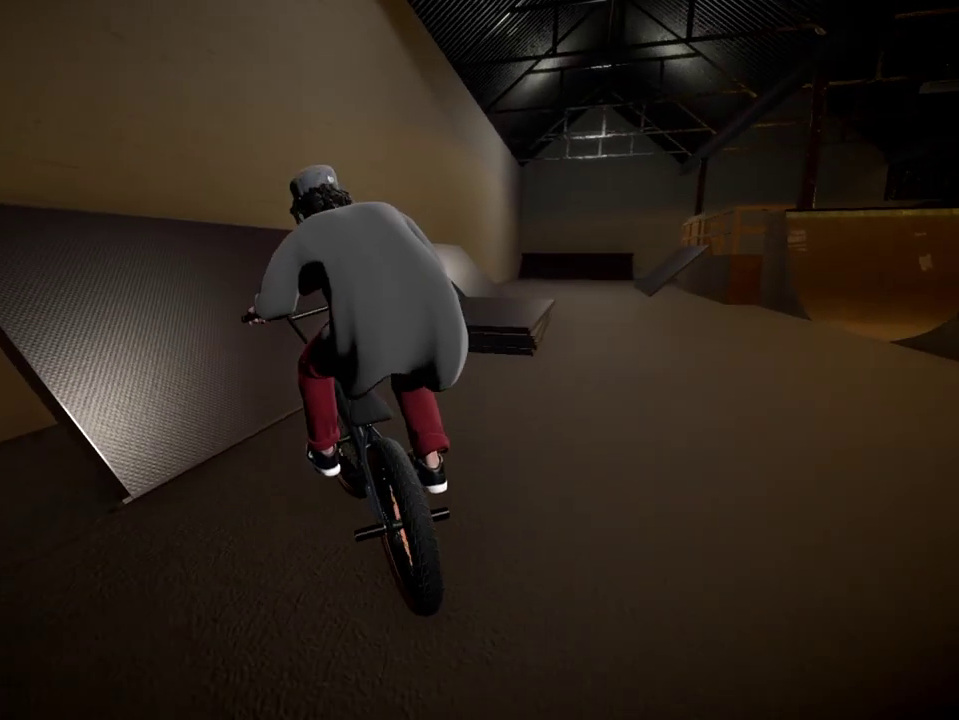
{"dt_ms": 401, "buttons": [], "left_stick": "center", "right_stick": "center", "events": [[84, "right_stick", "center"], [267, "left_stick", "center"]]}
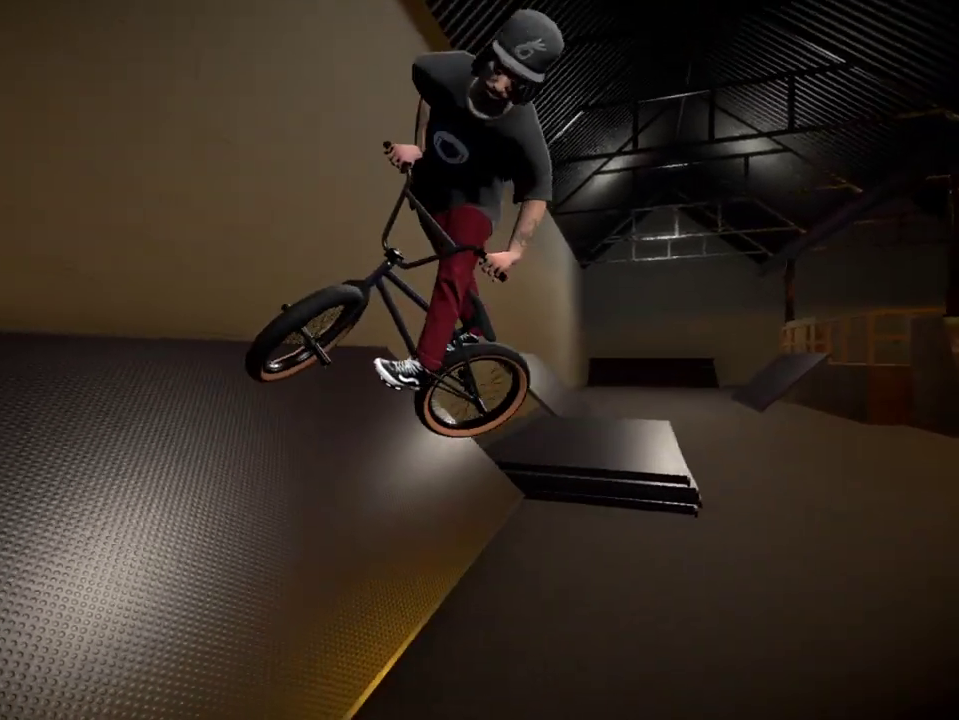
{"dt_ms": 300, "buttons": [], "left_stick": "left", "right_stick": "down", "events": [[50, "right_stick", "down"], [283, "left_stick", "left"]]}
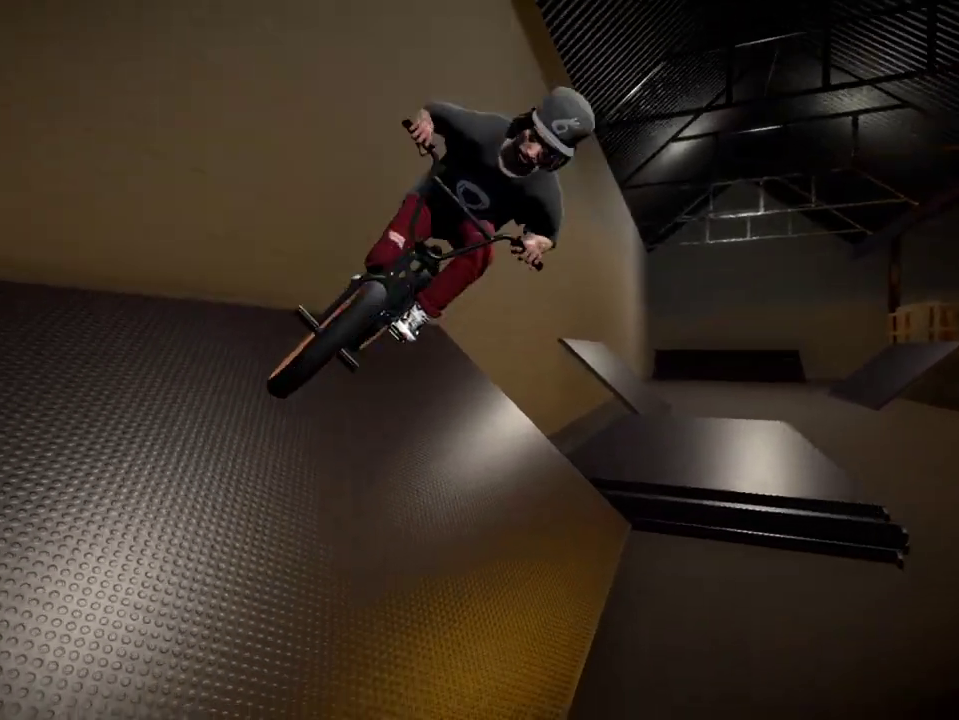
{"dt_ms": 684, "buttons": [], "left_stick": "center", "right_stick": "down", "events": [[250, "right_stick", "up"], [350, "right_stick", "center"], [534, "left_stick", "center"], [651, "right_stick", "down"]]}
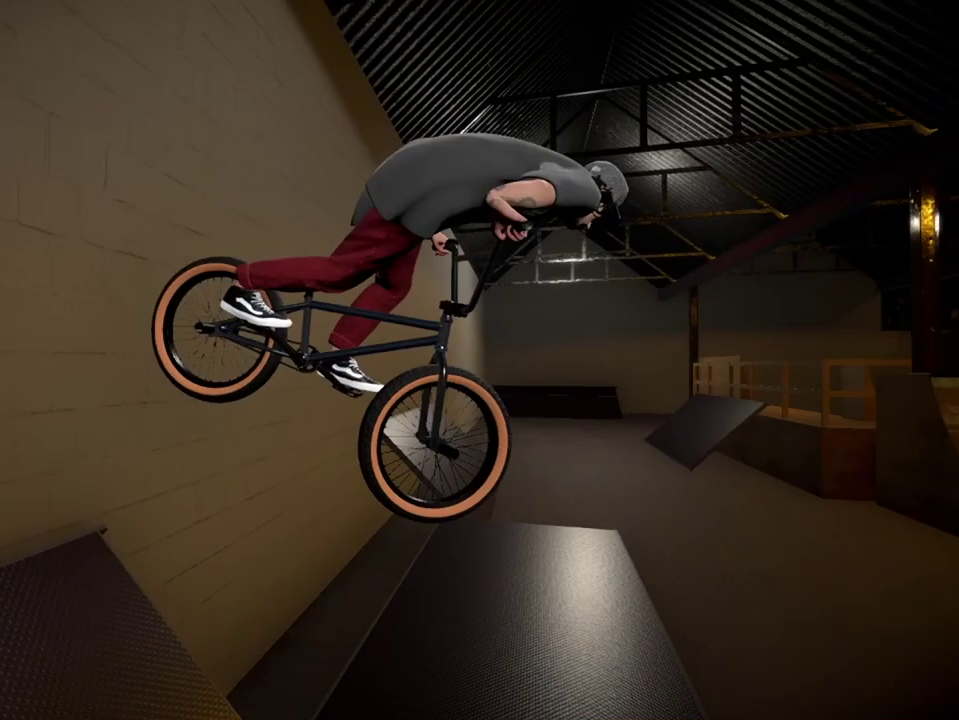
{"dt_ms": 501, "buttons": [], "left_stick": "left", "right_stick": "down", "events": [[83, "left_stick", "left"], [200, "left_stick", "center"], [284, "left_stick", "left"]]}
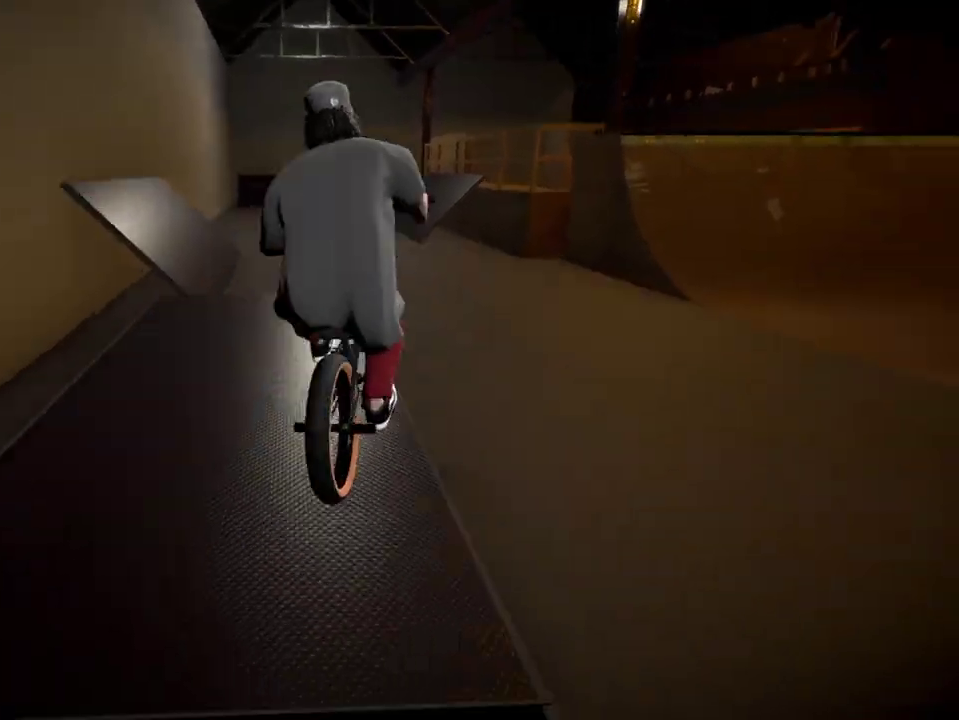
{"dt_ms": 400, "buttons": [], "left_stick": "left", "right_stick": "down", "events": [[116, "left_stick", "center"], [400, "left_stick", "left"]]}
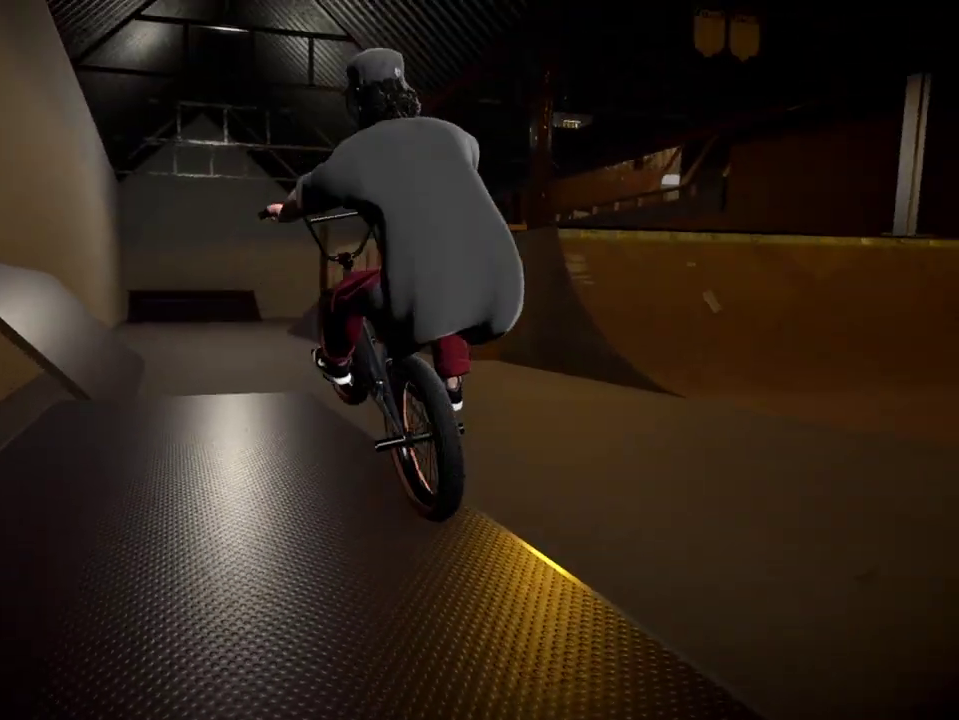
{"dt_ms": 601, "buttons": [], "left_stick": "left", "right_stick": "up", "events": [[200, "left_stick", "center"], [517, "left_stick", "left"], [584, "right_stick", "up"]]}
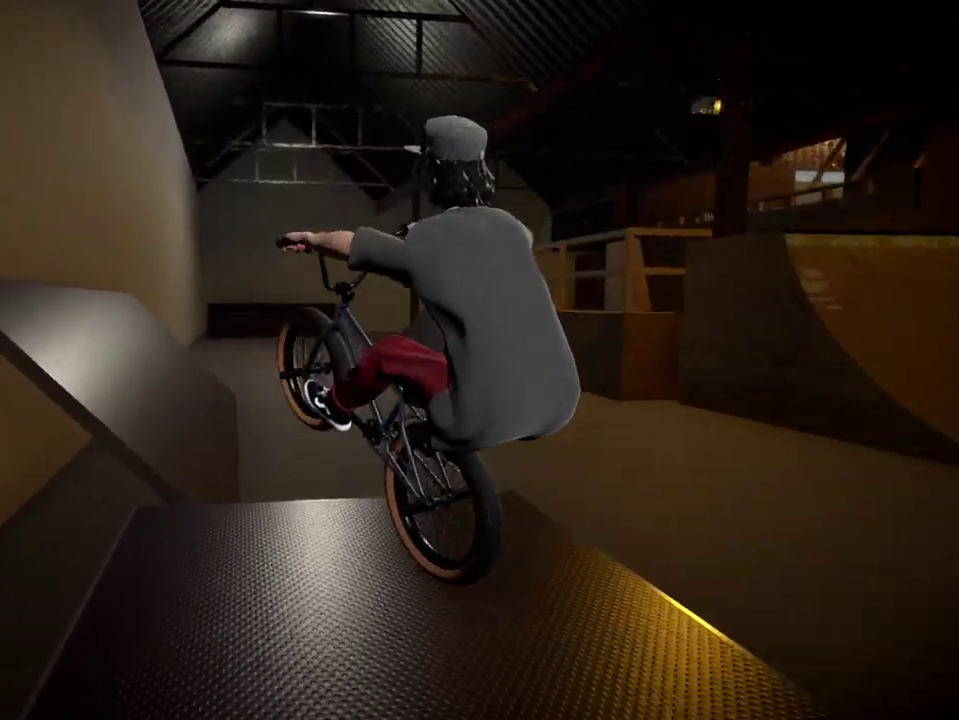
{"dt_ms": 600, "buttons": [], "left_stick": "right", "right_stick": "center", "events": [[83, "right_stick", "center"], [116, "left_stick", "center"], [583, "left_stick", "right"]]}
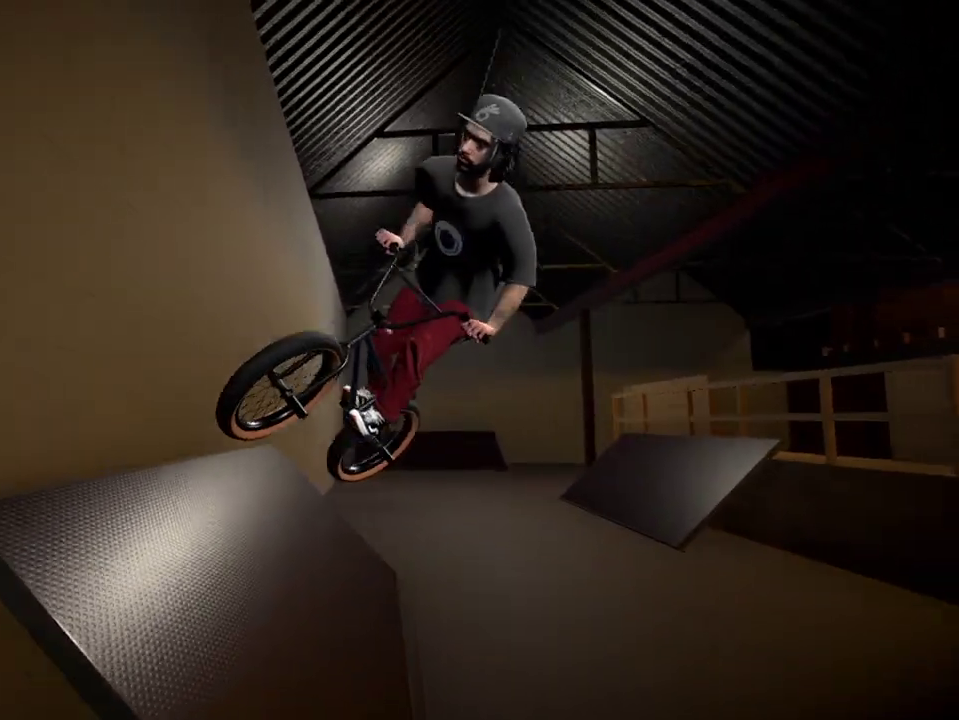
{"dt_ms": 401, "buttons": [], "left_stick": "right", "right_stick": "center", "events": []}
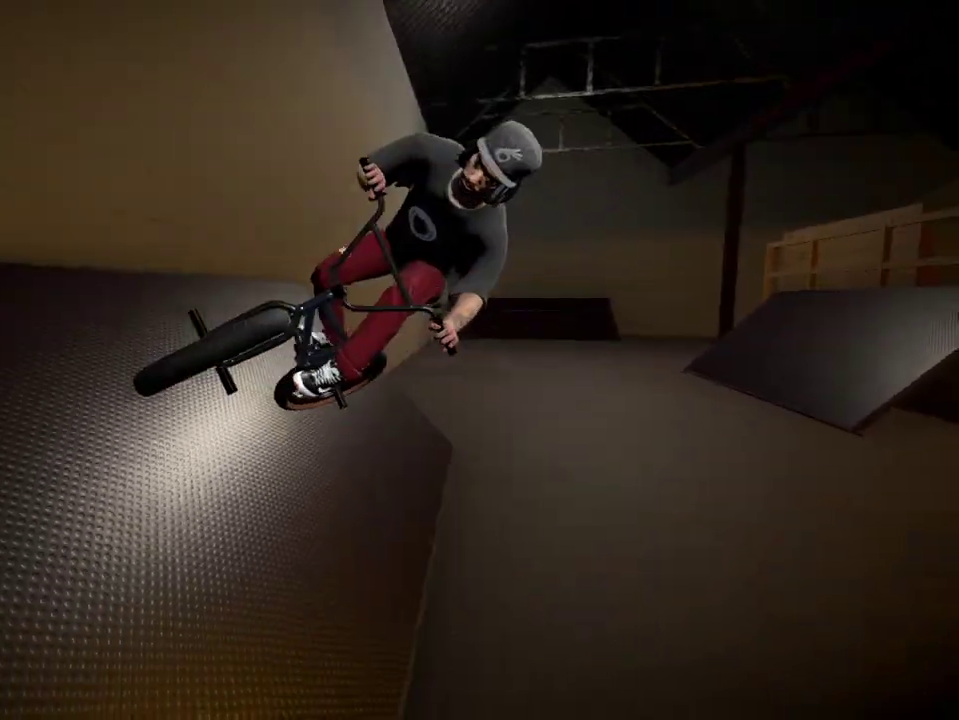
{"dt_ms": 500, "buttons": [], "left_stick": "left", "right_stick": "down", "events": [[133, "left_stick", "center"], [250, "right_stick", "down"], [266, "left_stick", "left"]]}
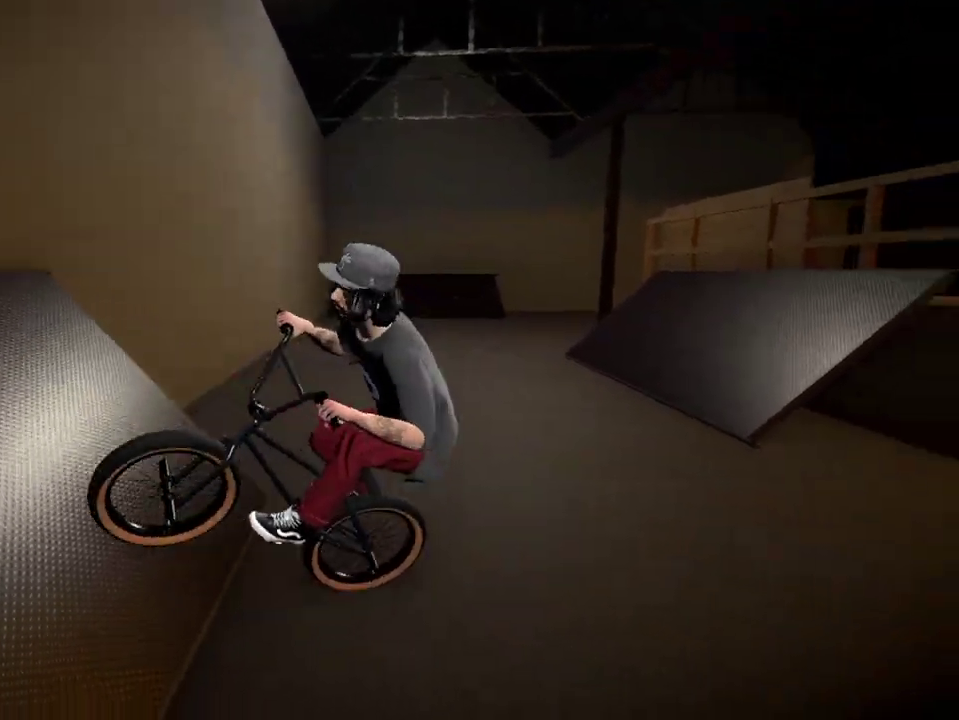
{"dt_ms": 501, "buttons": [], "left_stick": "left", "right_stick": "down", "events": []}
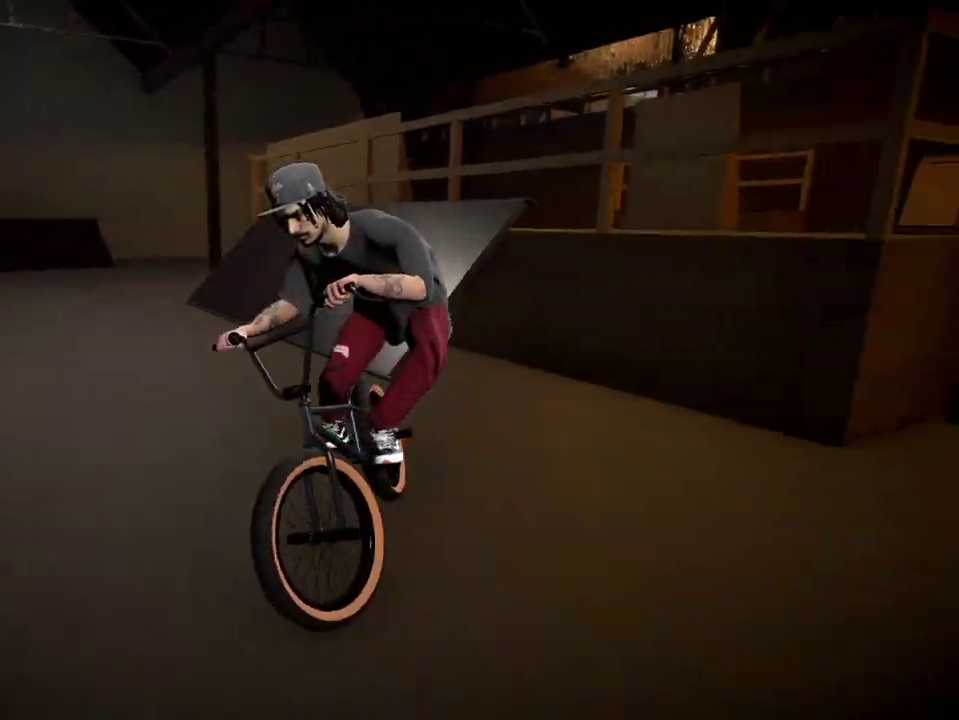
{"dt_ms": 500, "buttons": ["L2", "R2"], "left_stick": "left", "right_stick": "up", "events": [[350, "L2", "down"], [400, "R2", "down"], [400, "right_stick", "up"]]}
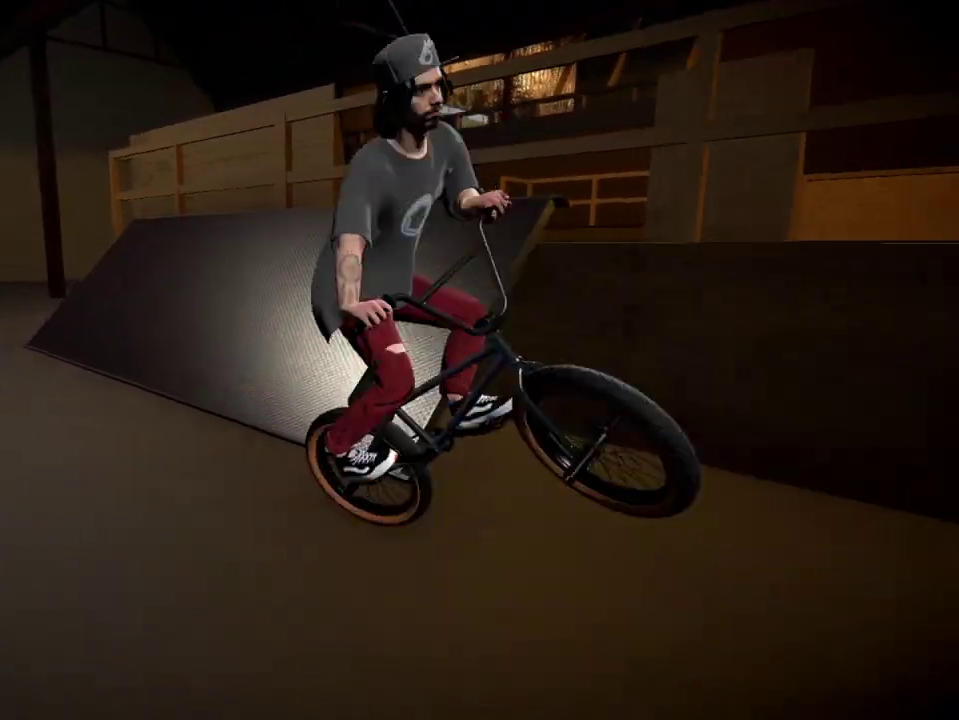
{"dt_ms": 500, "buttons": ["L2"], "left_stick": "center", "right_stick": "up", "events": [[367, "left_stick", "down-left"], [417, "left_stick", "center"], [484, "R2", "up"]]}
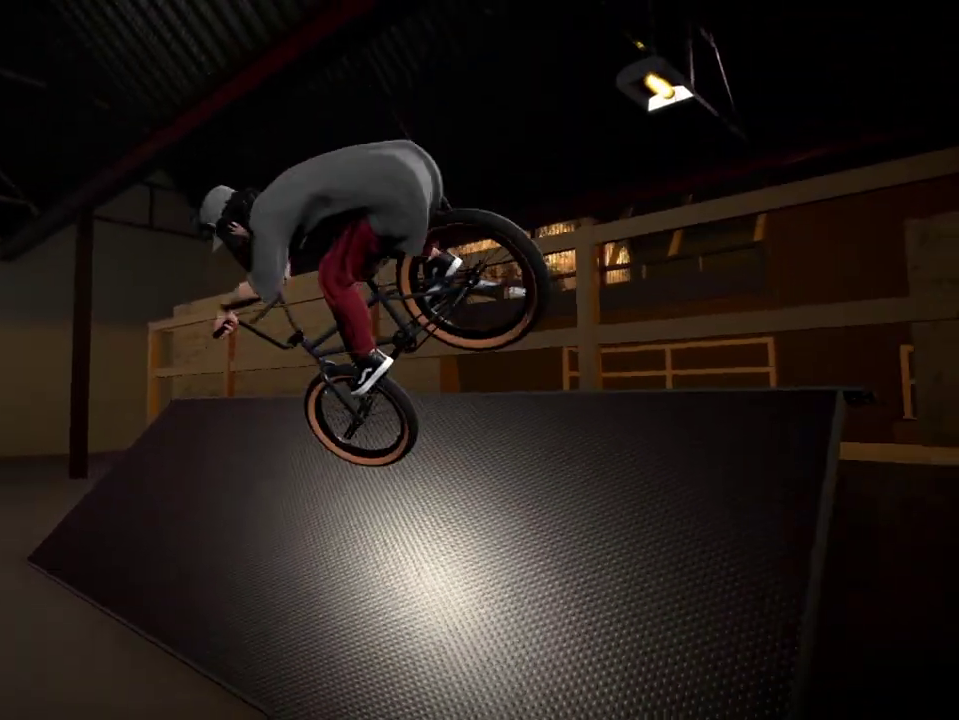
{"dt_ms": 501, "buttons": [], "left_stick": "right", "right_stick": "center", "events": [[17, "L2", "up"], [17, "right_stick", "center"], [201, "left_stick", "right"]]}
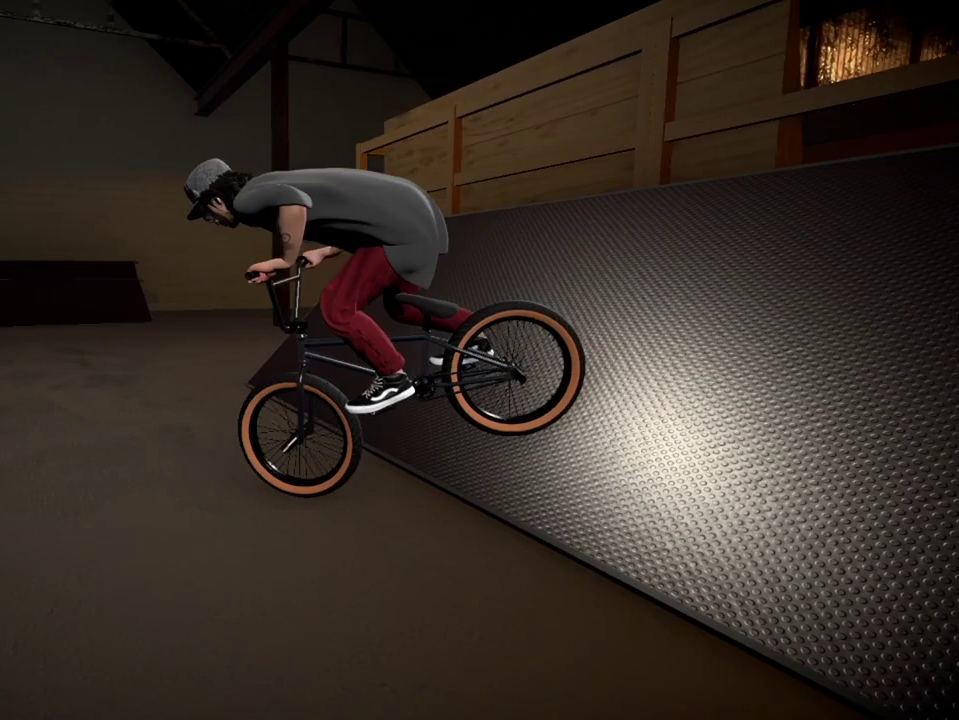
{"dt_ms": 701, "buttons": [], "left_stick": "center", "right_stick": "center", "events": [[217, "left_stick", "center"], [400, "left_stick", "right"], [701, "left_stick", "center"]]}
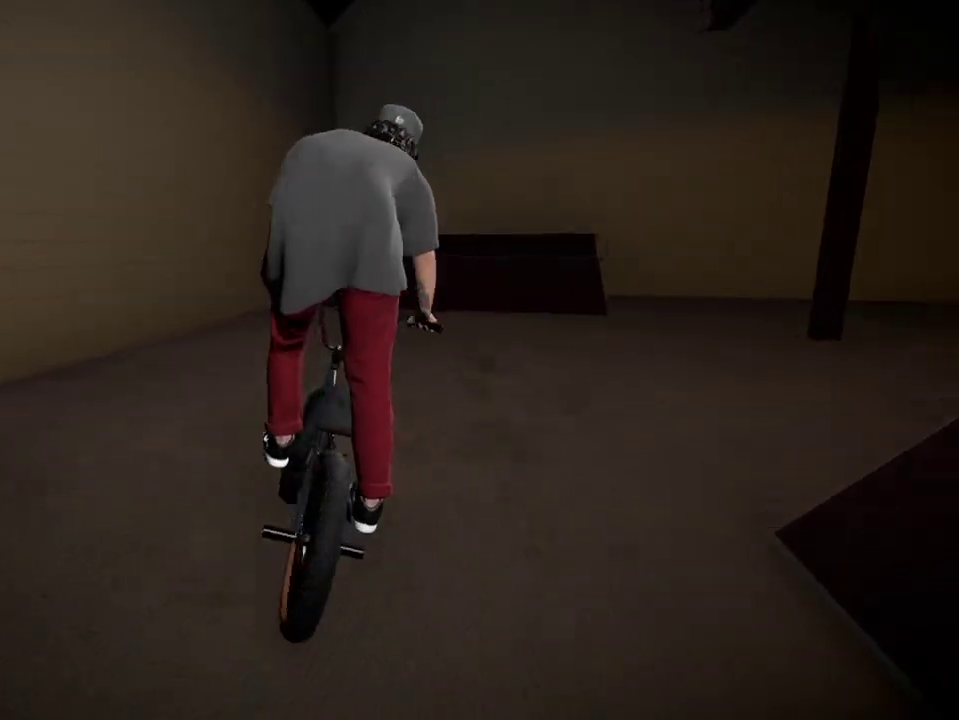
{"dt_ms": 300, "buttons": [], "left_stick": "right", "right_stick": "center", "events": [[250, "left_stick", "right"]]}
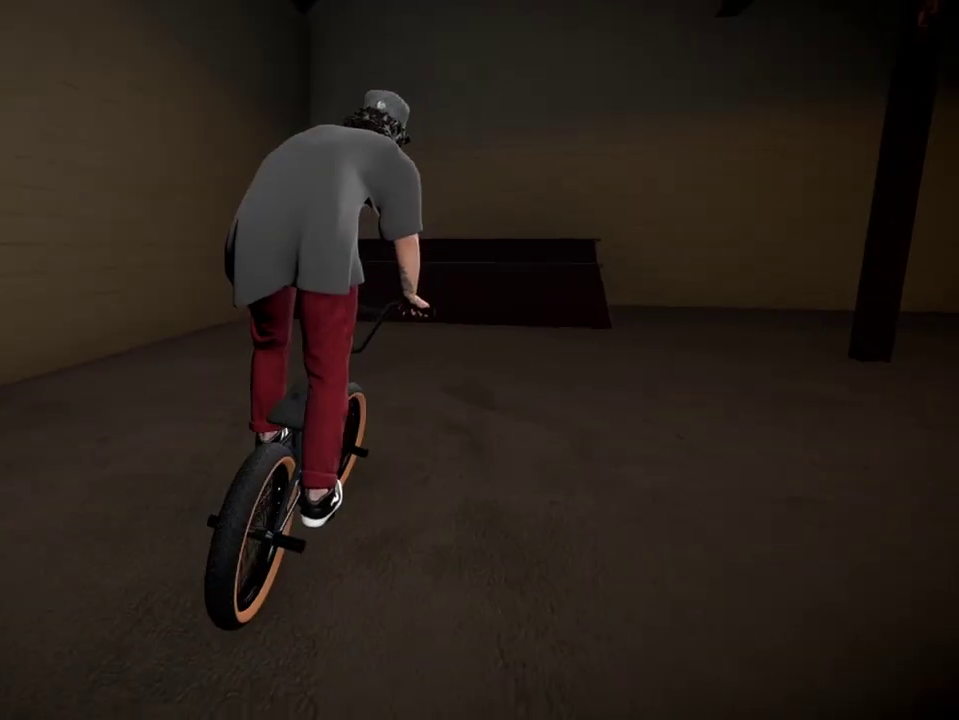
{"dt_ms": 501, "buttons": [], "left_stick": "center", "right_stick": "center", "events": [[83, "left_stick", "center"], [184, "left_stick", "left"], [384, "left_stick", "center"]]}
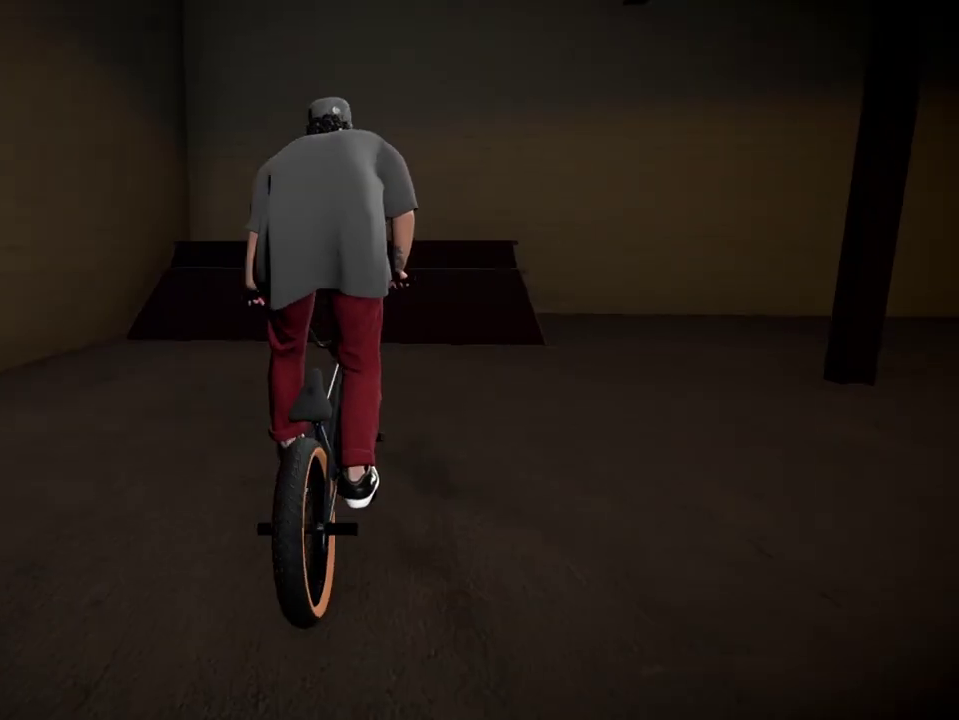
{"dt_ms": 500, "buttons": ["L2"], "left_stick": "center", "right_stick": "center", "events": [[433, "L2", "down"]]}
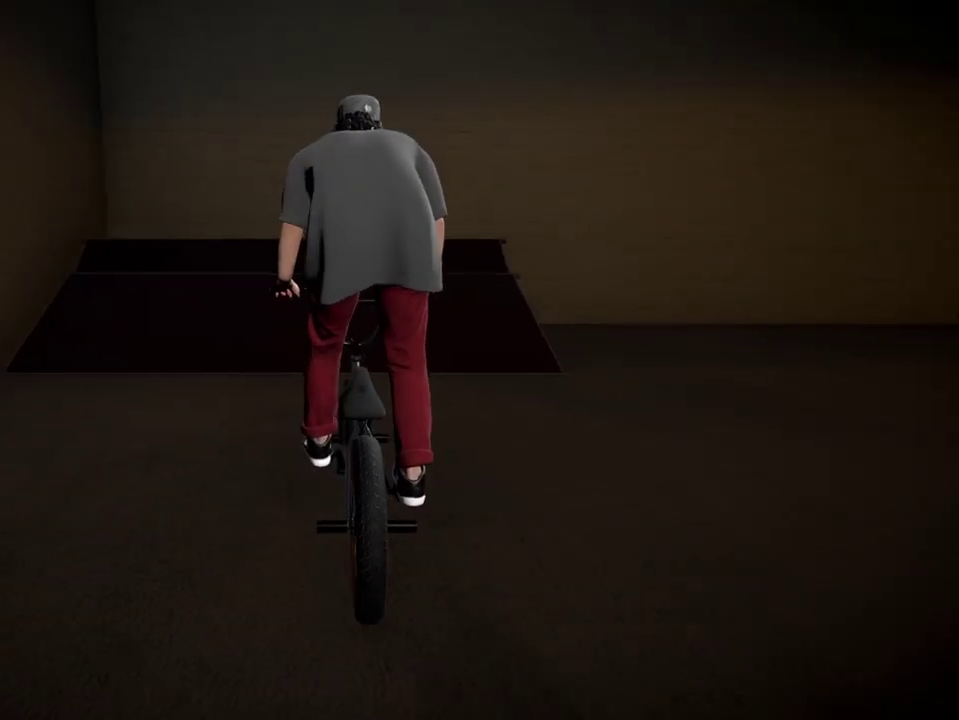
{"dt_ms": 501, "buttons": ["L2"], "left_stick": "center", "right_stick": "up", "events": [[117, "right_stick", "up"]]}
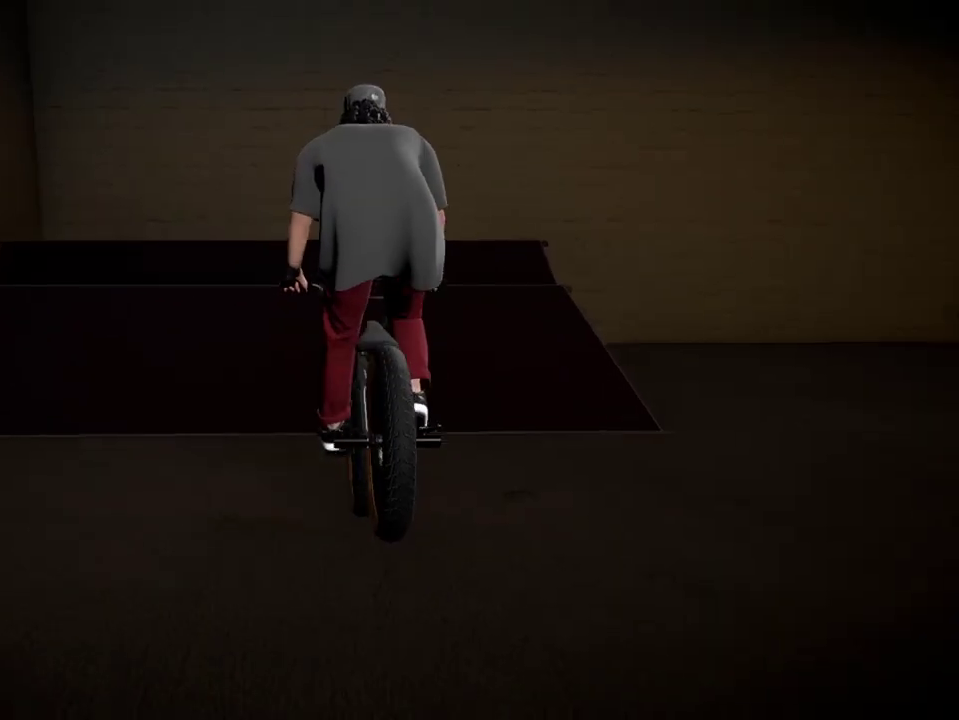
{"dt_ms": 500, "buttons": ["L2"], "left_stick": "right", "right_stick": "up-right", "events": [[283, "left_stick", "right"], [417, "right_stick", "up-right"]]}
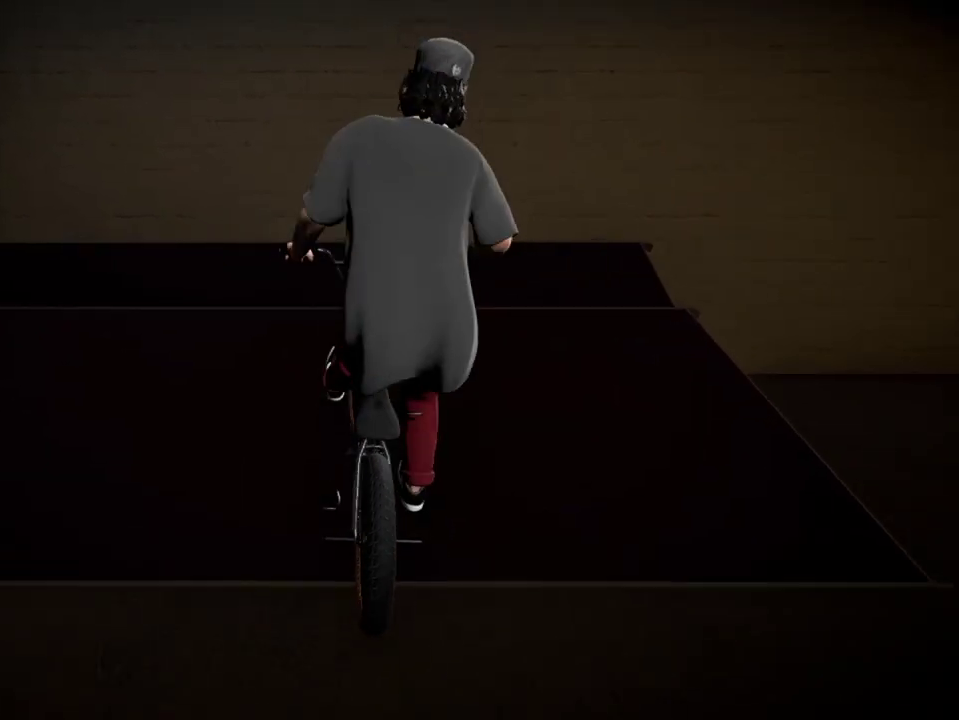
{"dt_ms": 500, "buttons": ["L2"], "left_stick": "right", "right_stick": "up-right", "events": [[234, "left_stick", "center"], [300, "left_stick", "right"]]}
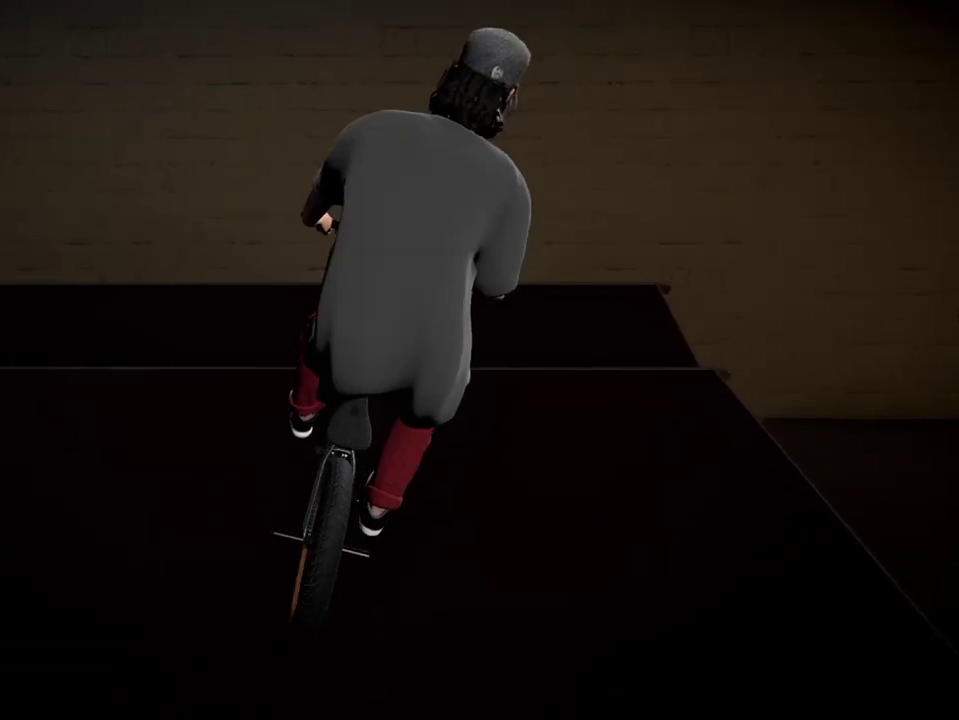
{"dt_ms": 501, "buttons": [], "left_stick": "right", "right_stick": "center", "events": [[101, "right_stick", "down"], [151, "L2", "up"], [368, "right_stick", "center"]]}
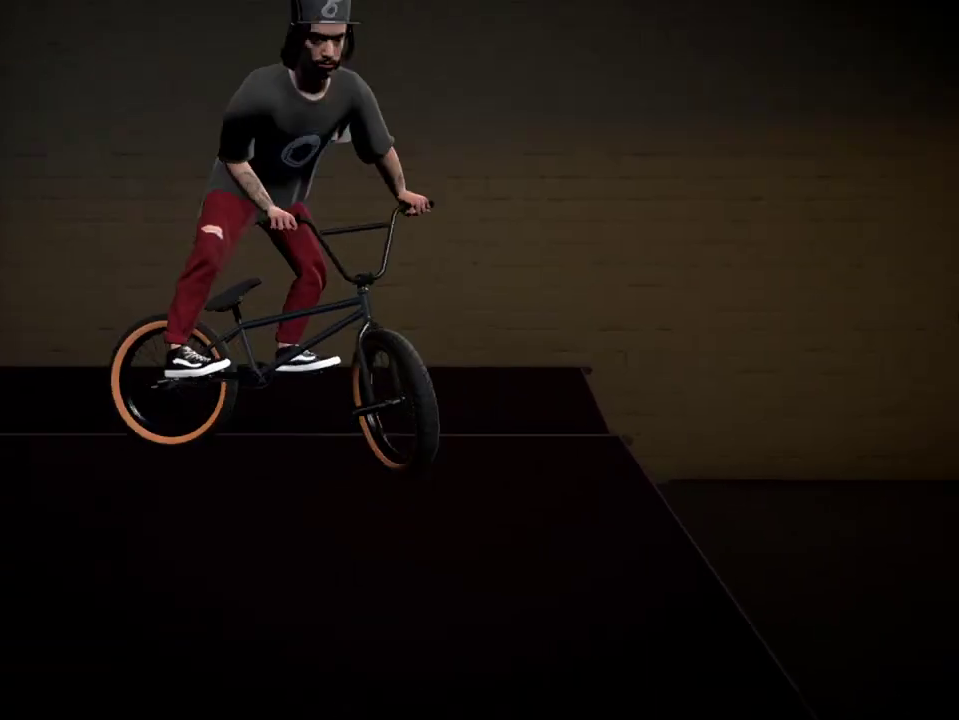
{"dt_ms": 501, "buttons": [], "left_stick": "left", "right_stick": "center", "events": [[50, "left_stick", "center"], [234, "left_stick", "left"]]}
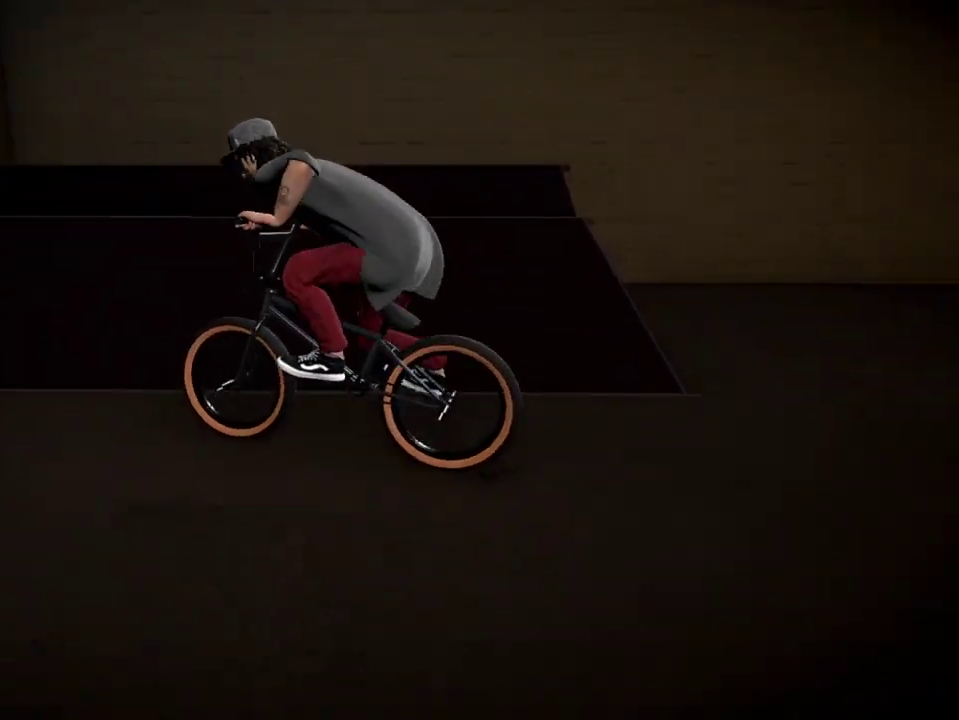
{"dt_ms": 700, "buttons": ["A"], "left_stick": "left", "right_stick": "center", "events": [[116, "A", "down"], [300, "A", "up"], [700, "A", "down"]]}